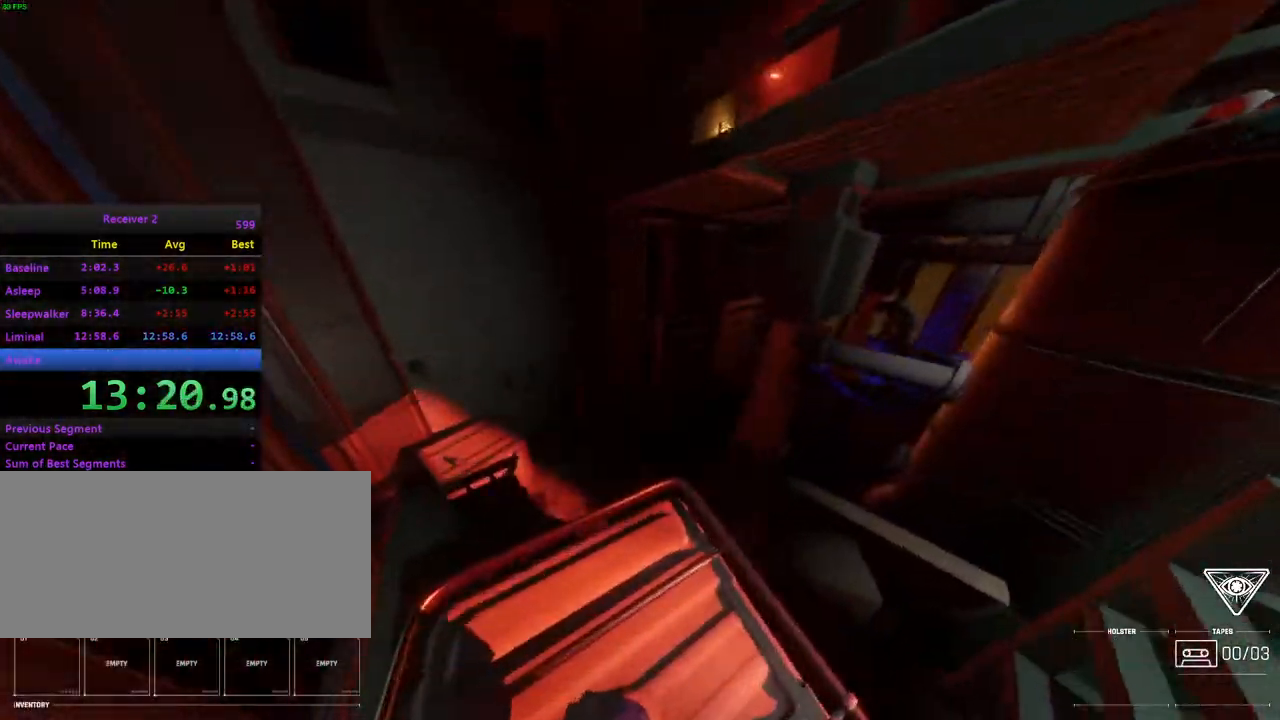
Gameplay with keyboard and mouse; each line is a JSON object with the keys and mouse buttons held at the frame after it. "events" lists presses ("down") and releases ("up") of "0", "7", "8", "9", "comma", "h", "i", "j", "k", "l", "lbracket", "minus", "o", "p", "semicolon", "shift", "space", "u", "mouse_left", "mouse_wheel", "mouse_right", "mouse_mb4" and "mouse_mb5" between this image and that frame as [ms after this image, input, new state], when the widget could be followed in between. "mouse_left", "mouse_wheel", "mouse_right", "mouse_mb4", "mouse_mb5" = the "left", "wheel", "right", "mb4", "mb5" buttons of the "mouse" list. No other keys are recorded. "wheel" means that the mouse wheel is clicked or scrolled. Mouse movement is not recorded.
{"keys": ["i"], "mouse": [], "events": [[17, "l", "up"], [333, "p", "down"], [483, "p", "up"]]}
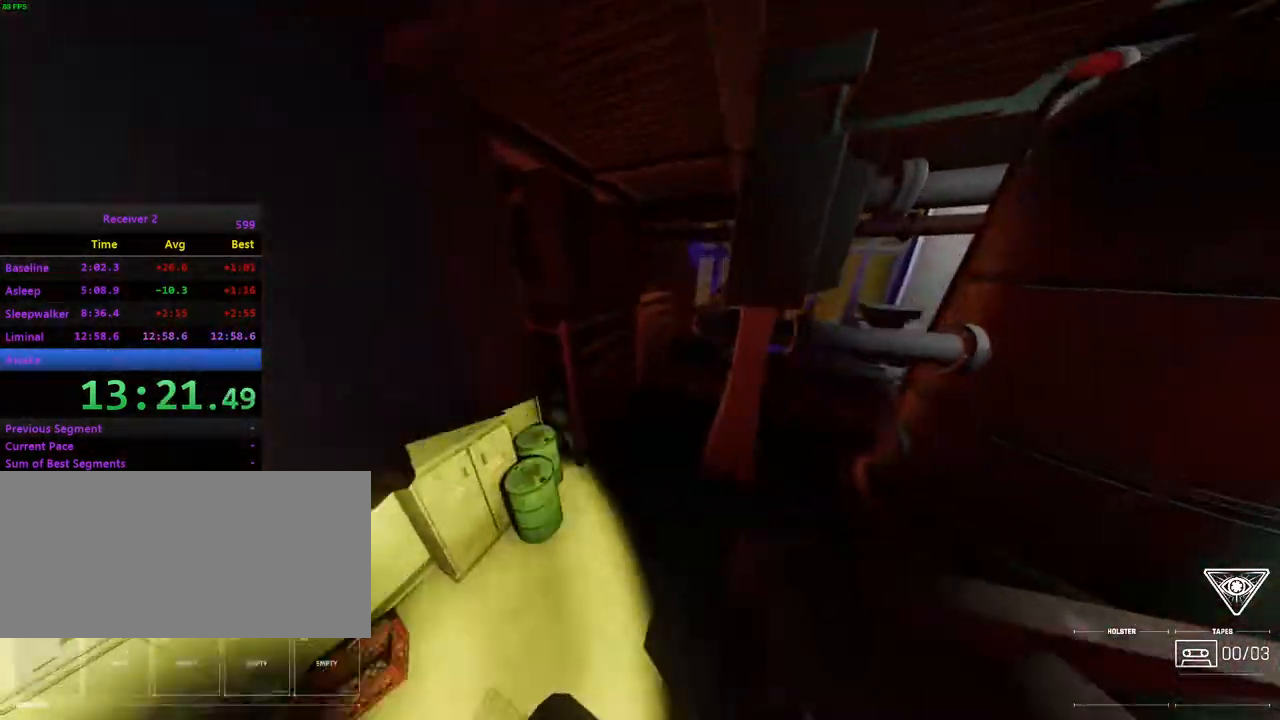
{"keys": ["i"], "mouse": [], "events": []}
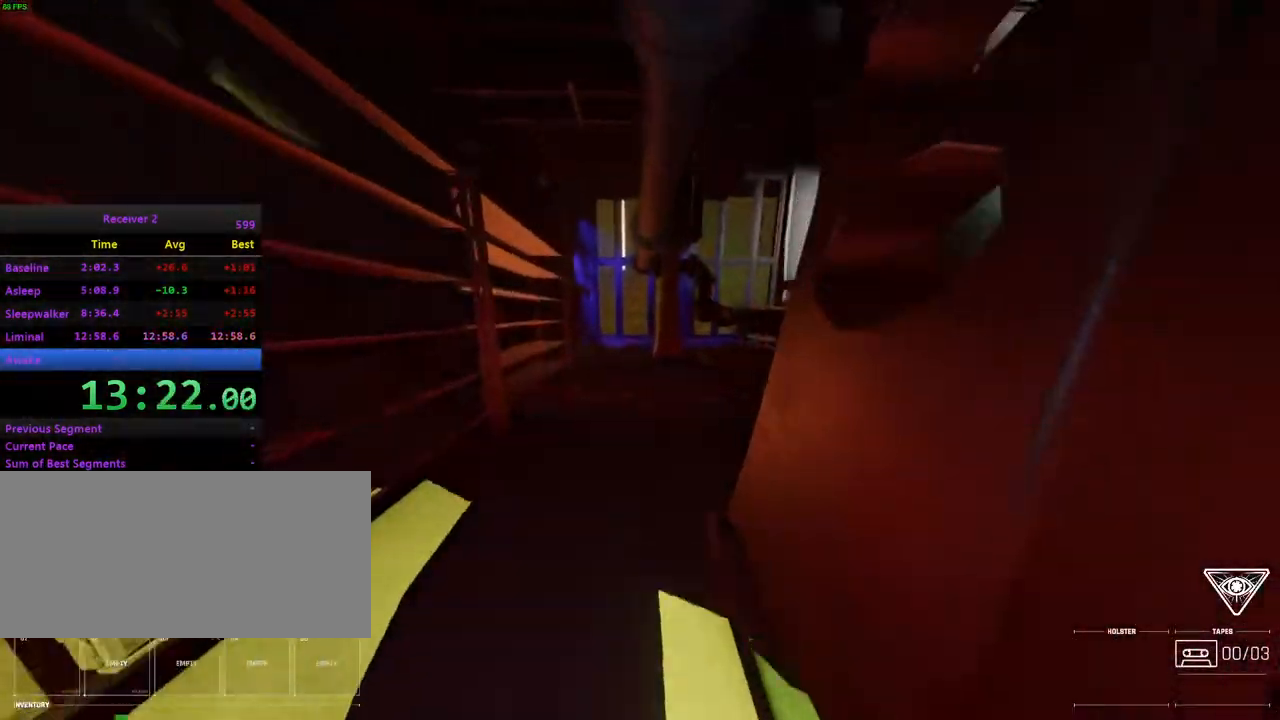
{"keys": ["i"], "mouse": [], "events": []}
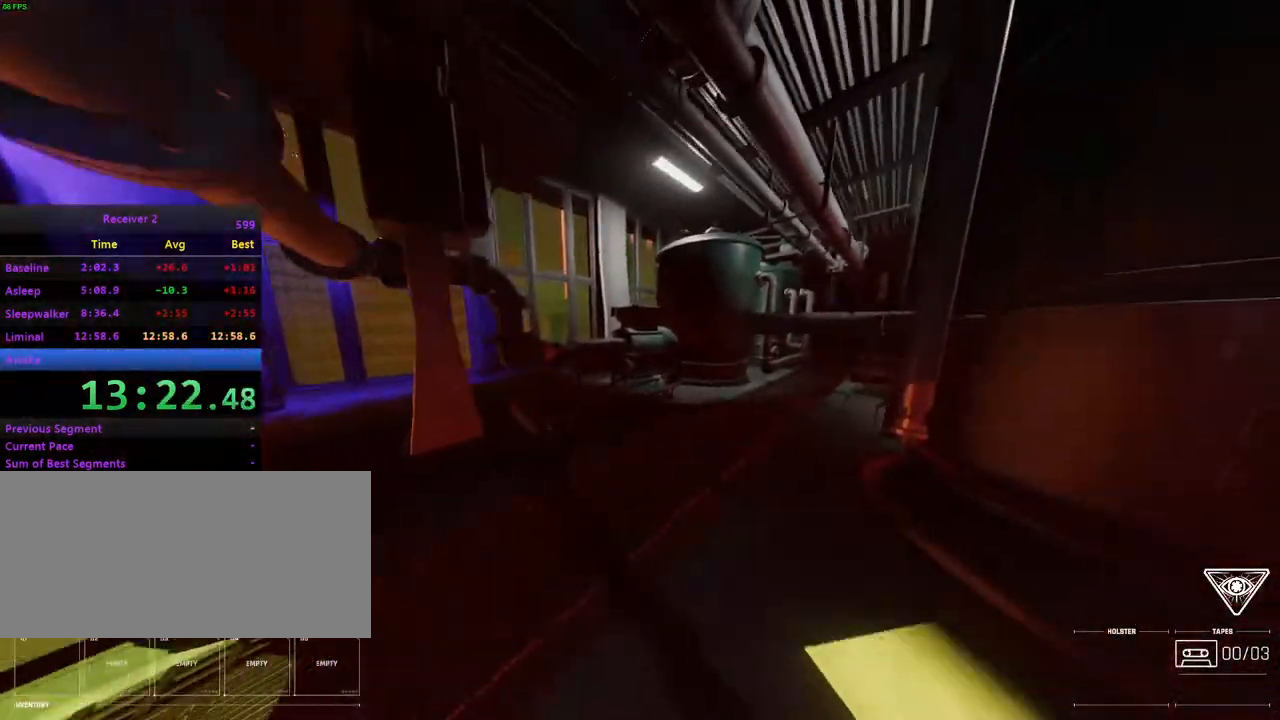
{"keys": ["i"], "mouse": [], "events": []}
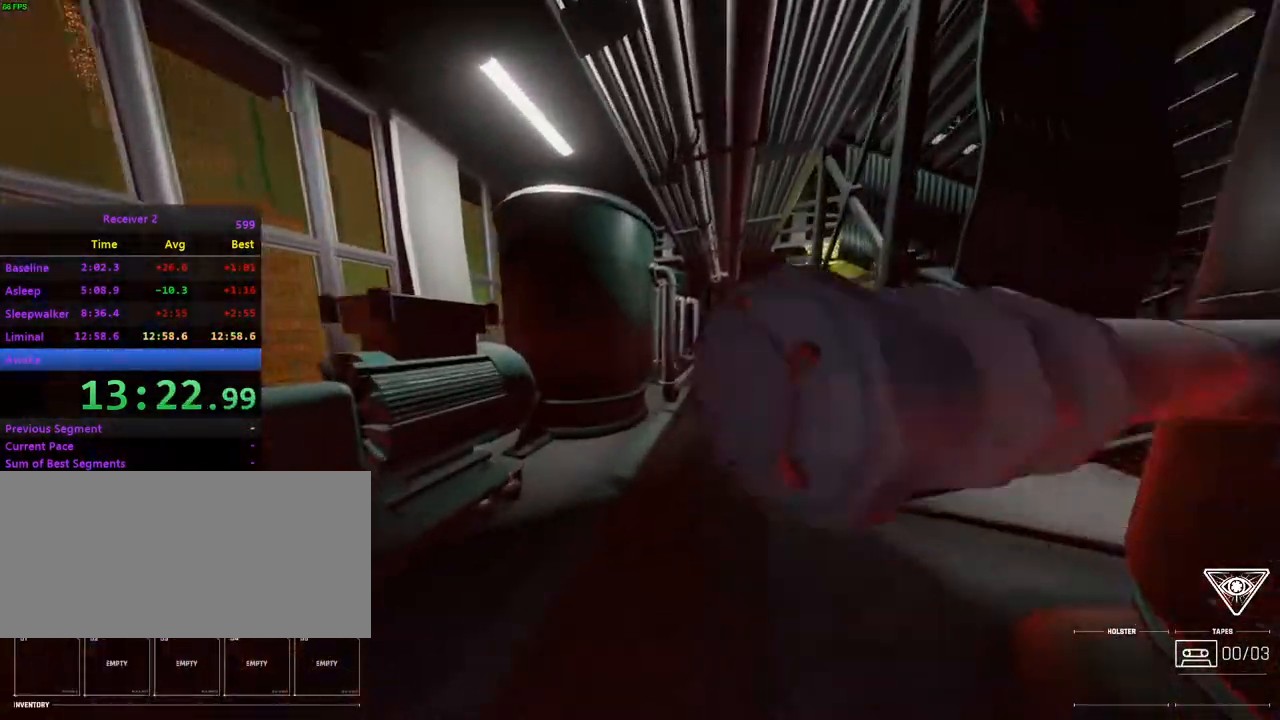
{"keys": ["i"], "mouse": [], "events": []}
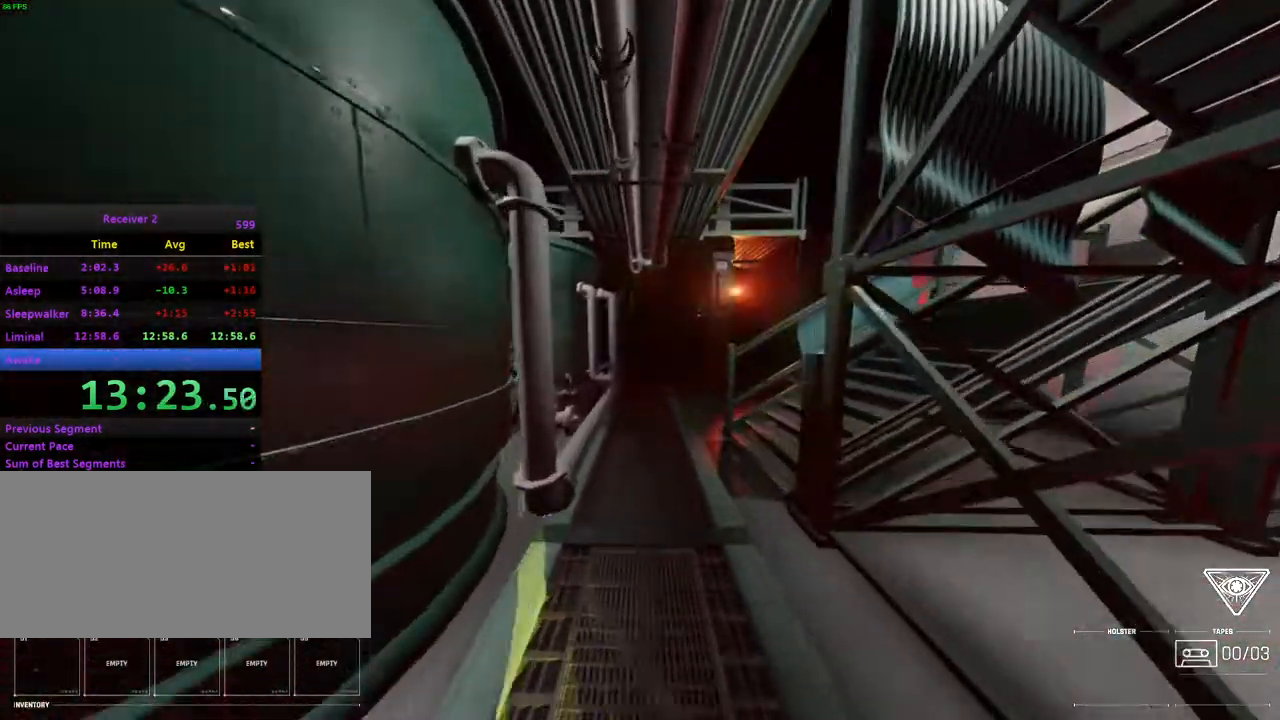
{"keys": ["i", "j"], "mouse": [], "events": [[367, "j", "down"]]}
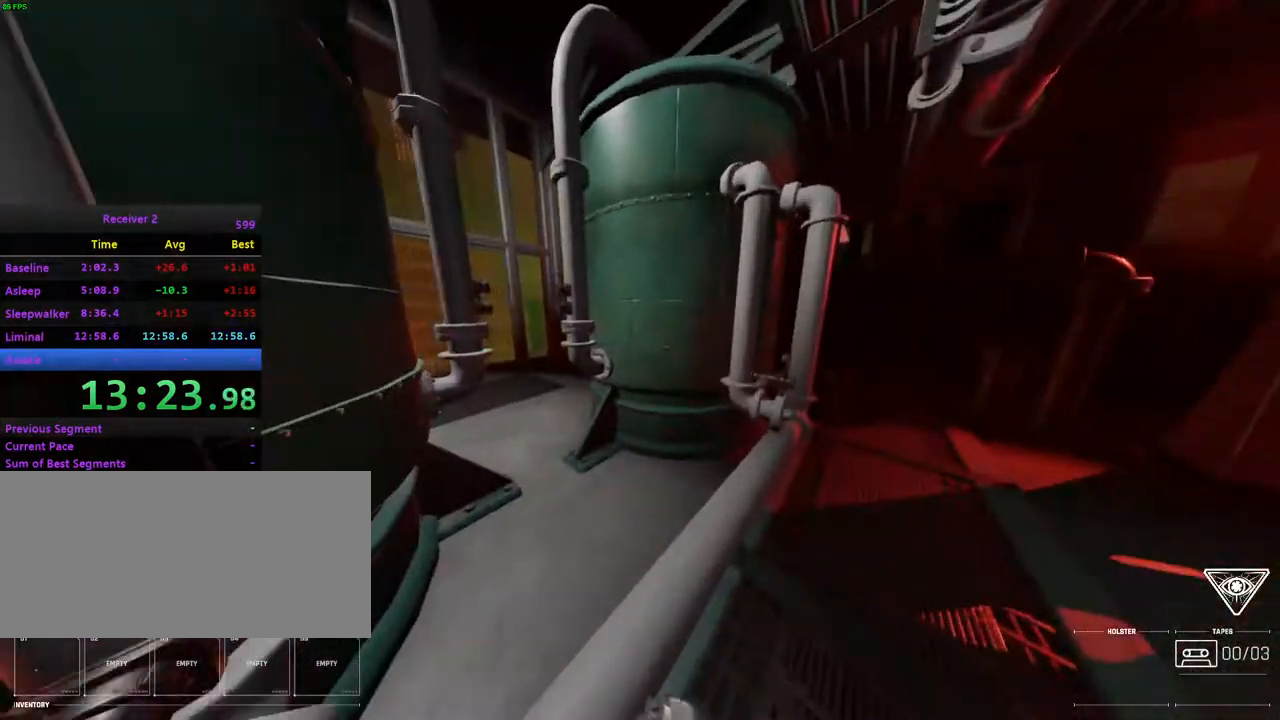
{"keys": ["i", "j"], "mouse": [], "events": [[183, "j", "up"], [400, "j", "down"]]}
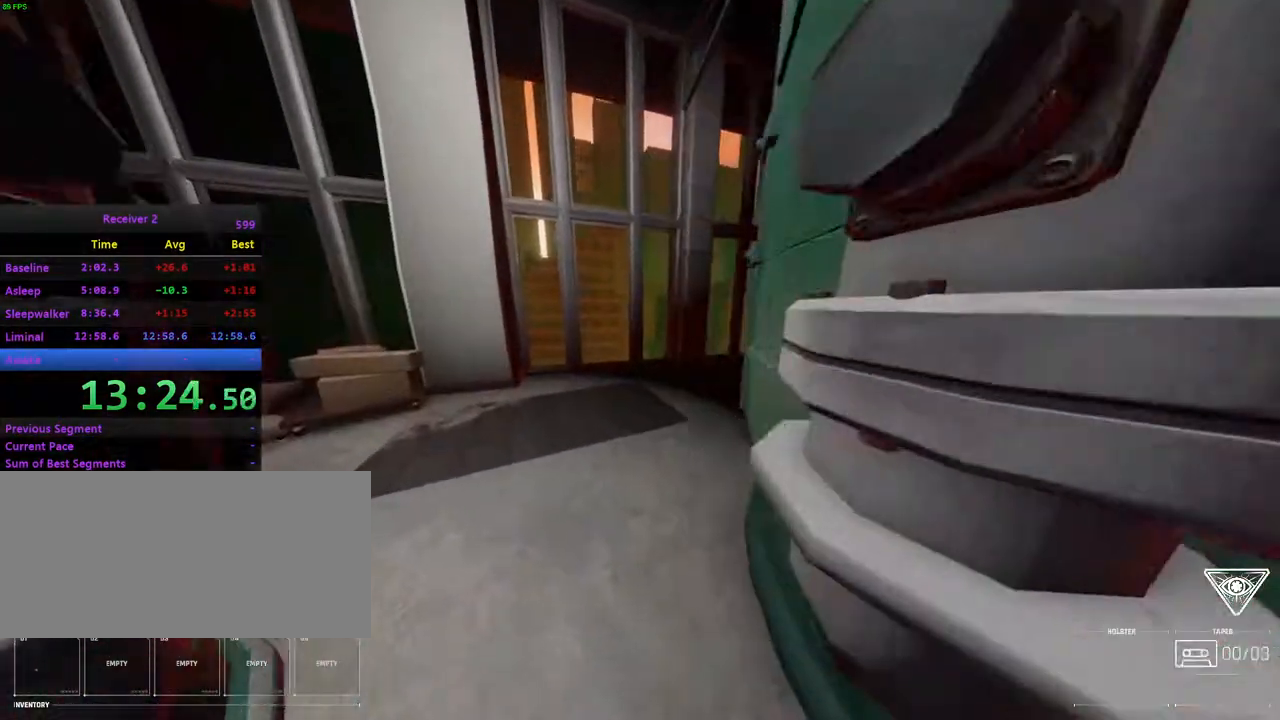
{"keys": ["i"], "mouse": [], "events": [[67, "j", "up"]]}
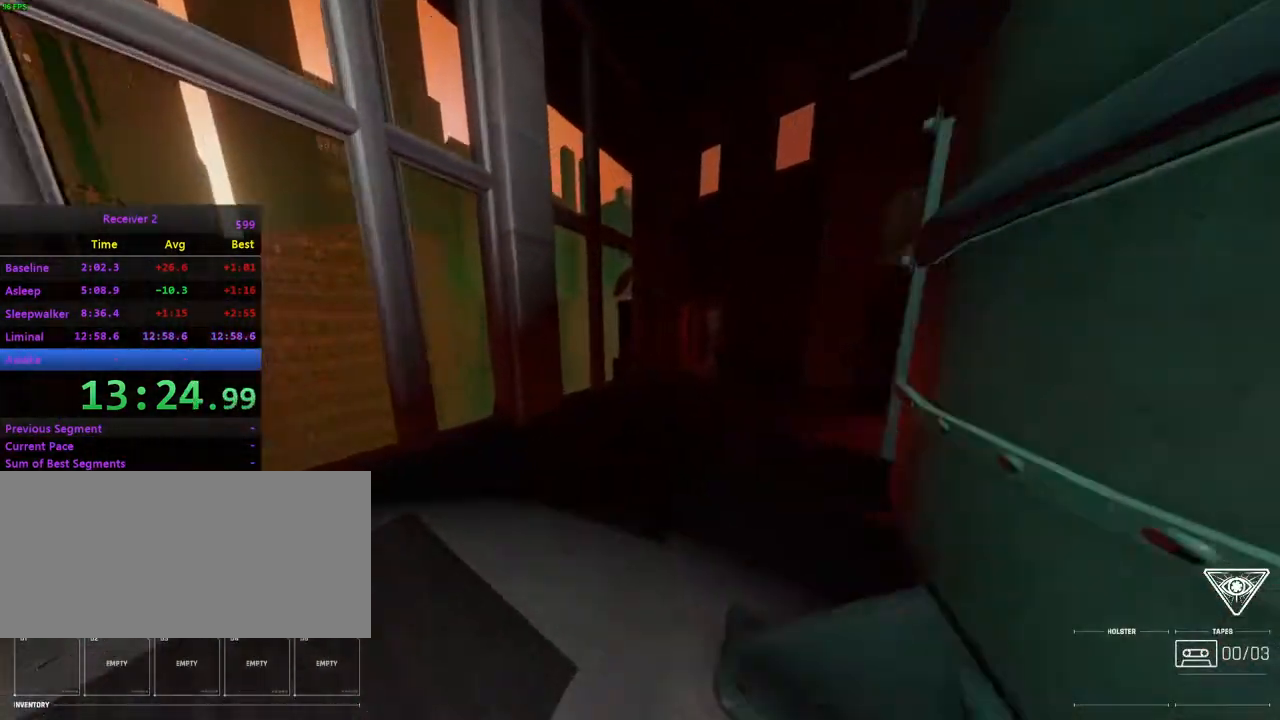
{"keys": ["i"], "mouse": [], "events": []}
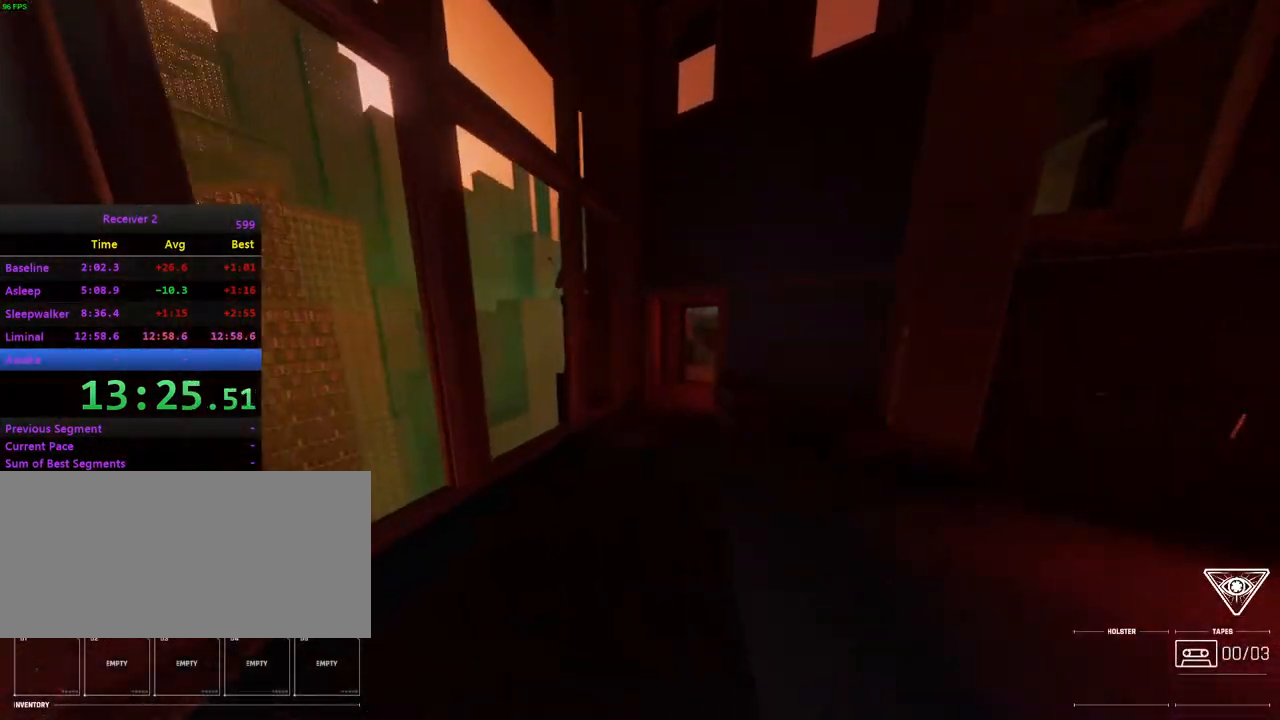
{"keys": ["i"], "mouse": [], "events": []}
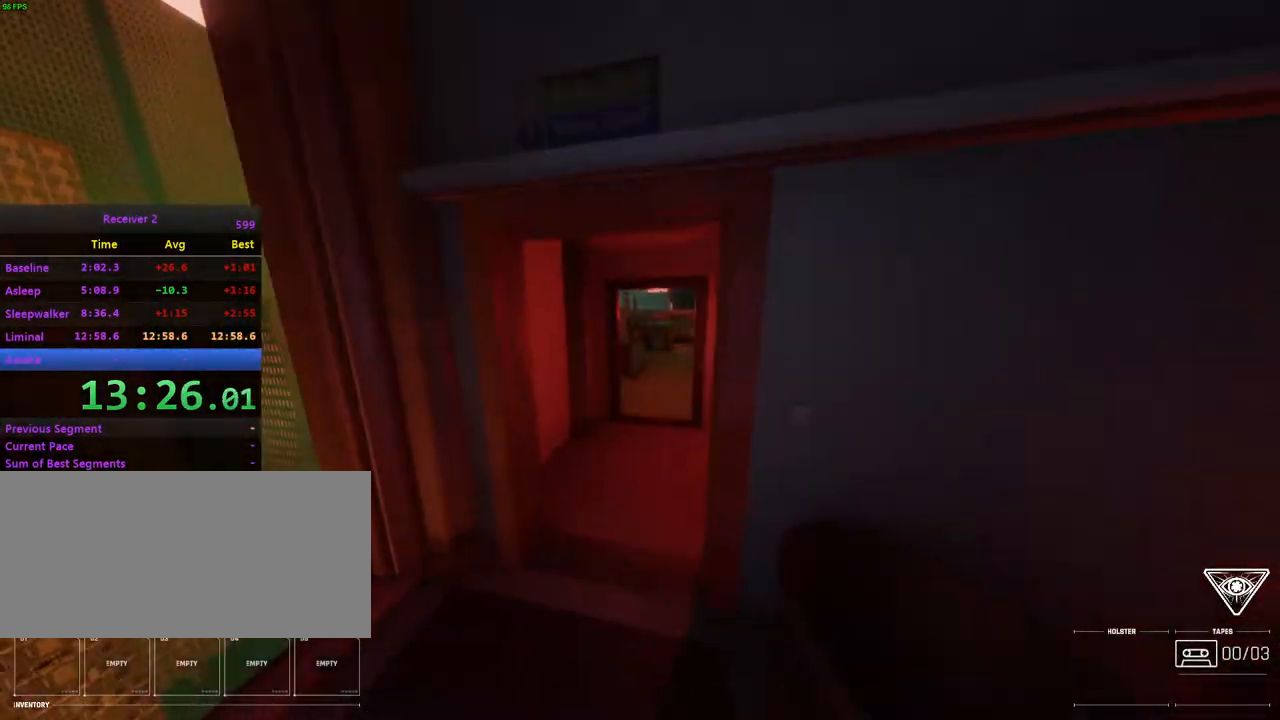
{"keys": ["i"], "mouse": [], "events": [[367, "j", "down"], [483, "j", "up"]]}
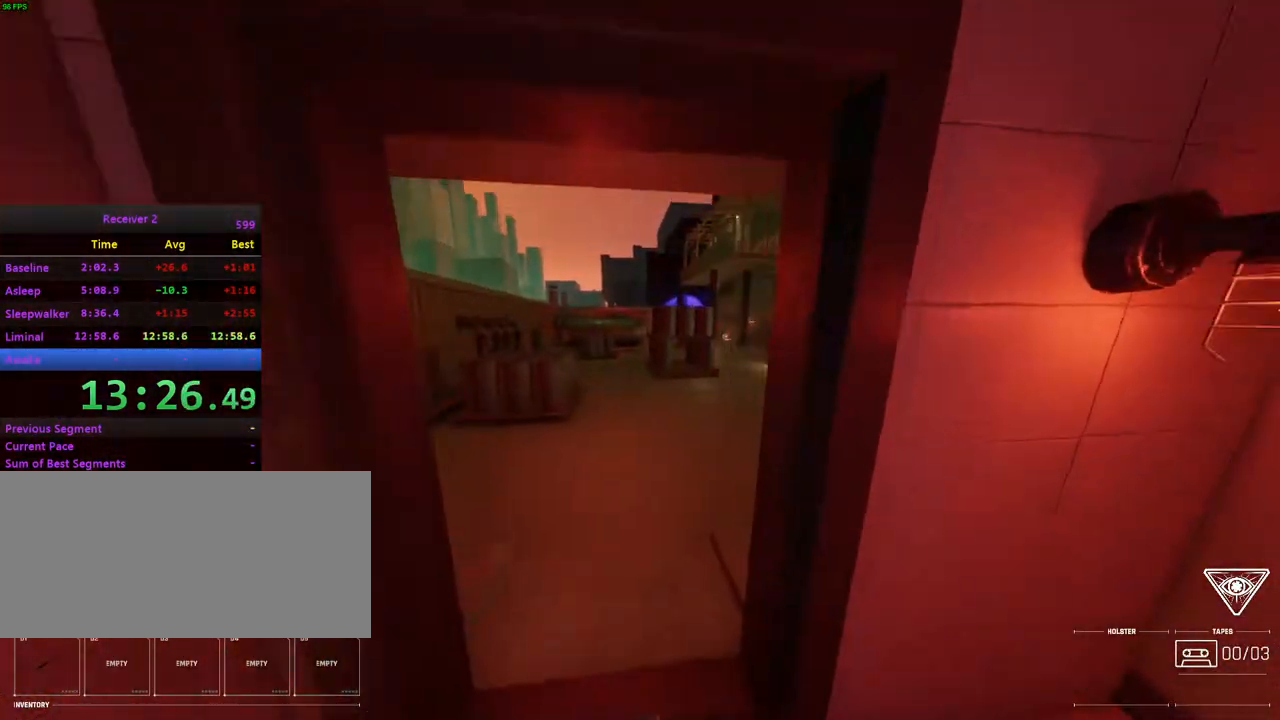
{"keys": ["i"], "mouse": [], "events": [[267, "l", "down"], [383, "l", "up"]]}
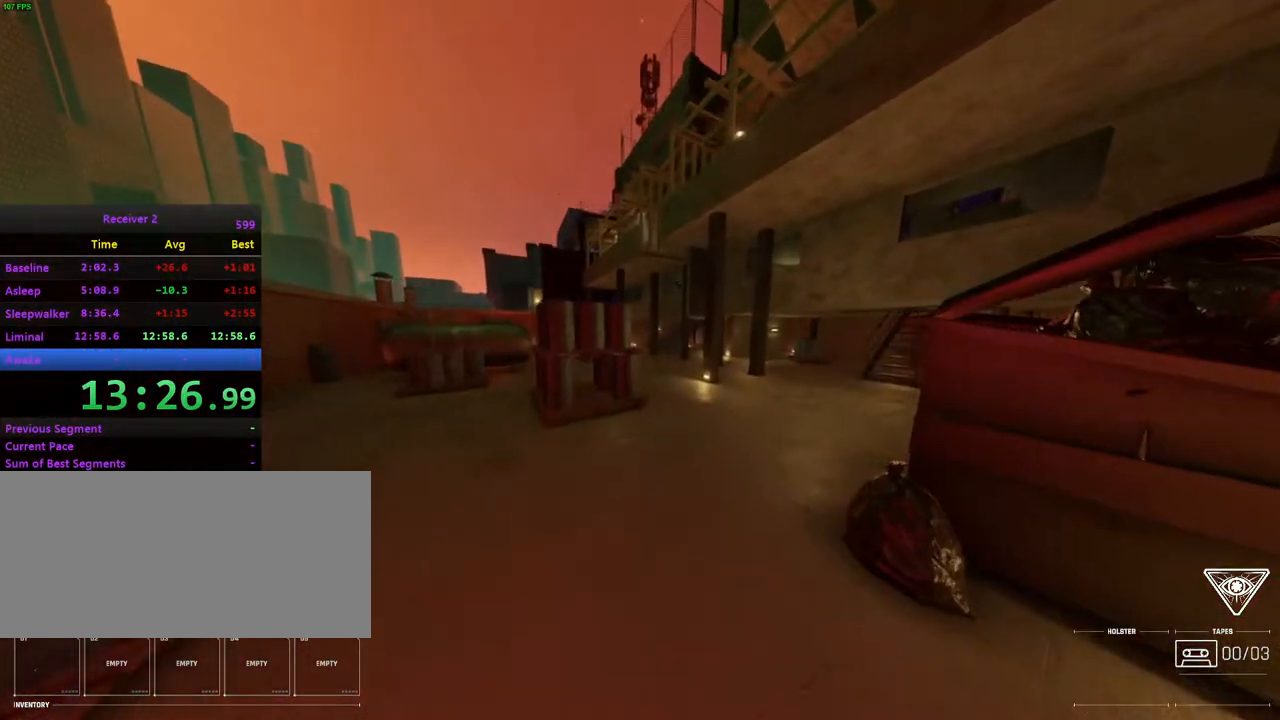
{"keys": ["i"], "mouse": [], "events": [[133, "l", "down"], [283, "l", "up"]]}
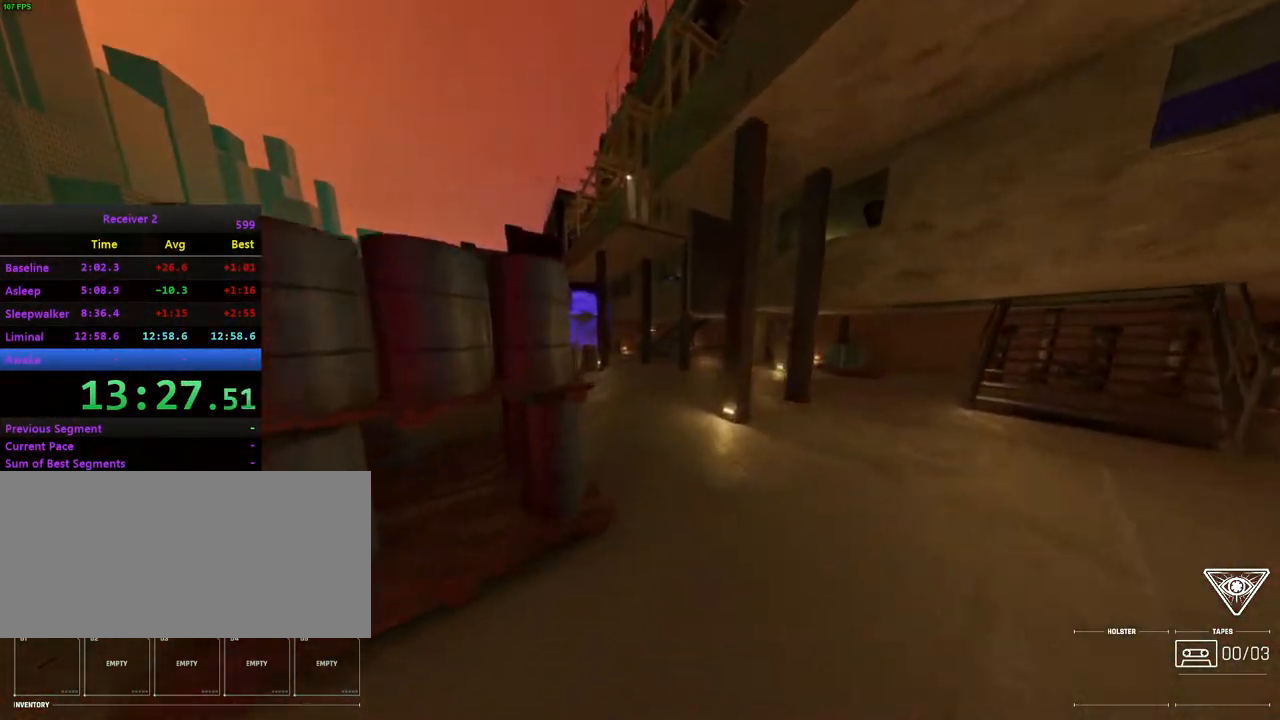
{"keys": ["i", "j"], "mouse": [], "events": [[17, "l", "down"], [150, "l", "up"], [267, "j", "down"]]}
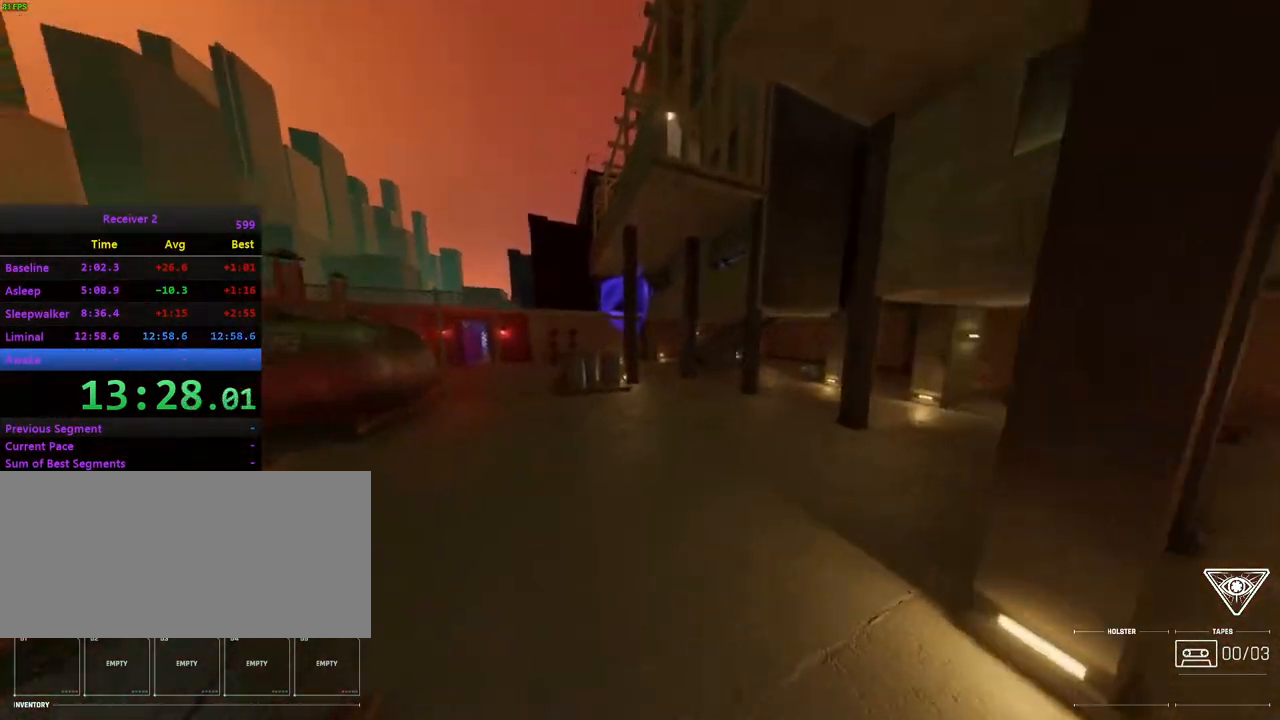
{"keys": ["i", "j"], "mouse": [], "events": [[67, "j", "up"], [400, "j", "down"]]}
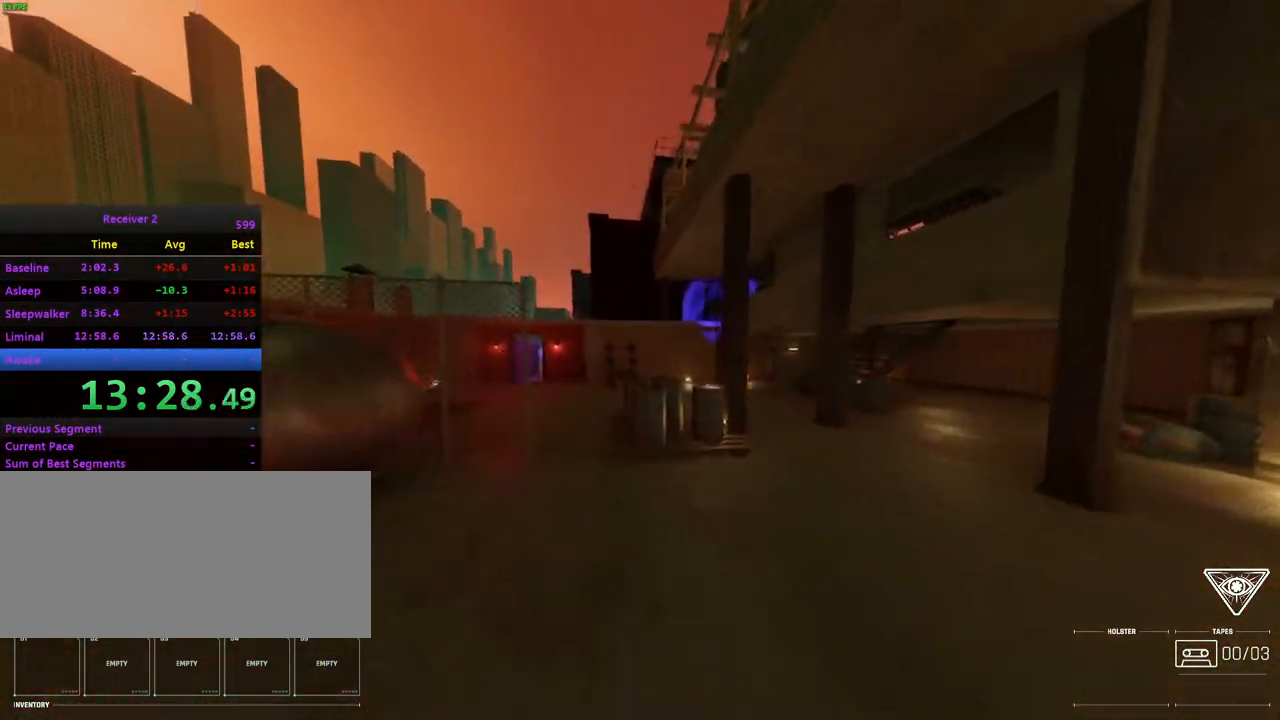
{"keys": ["i", "j"], "mouse": [], "events": [[33, "j", "up"], [367, "j", "down"]]}
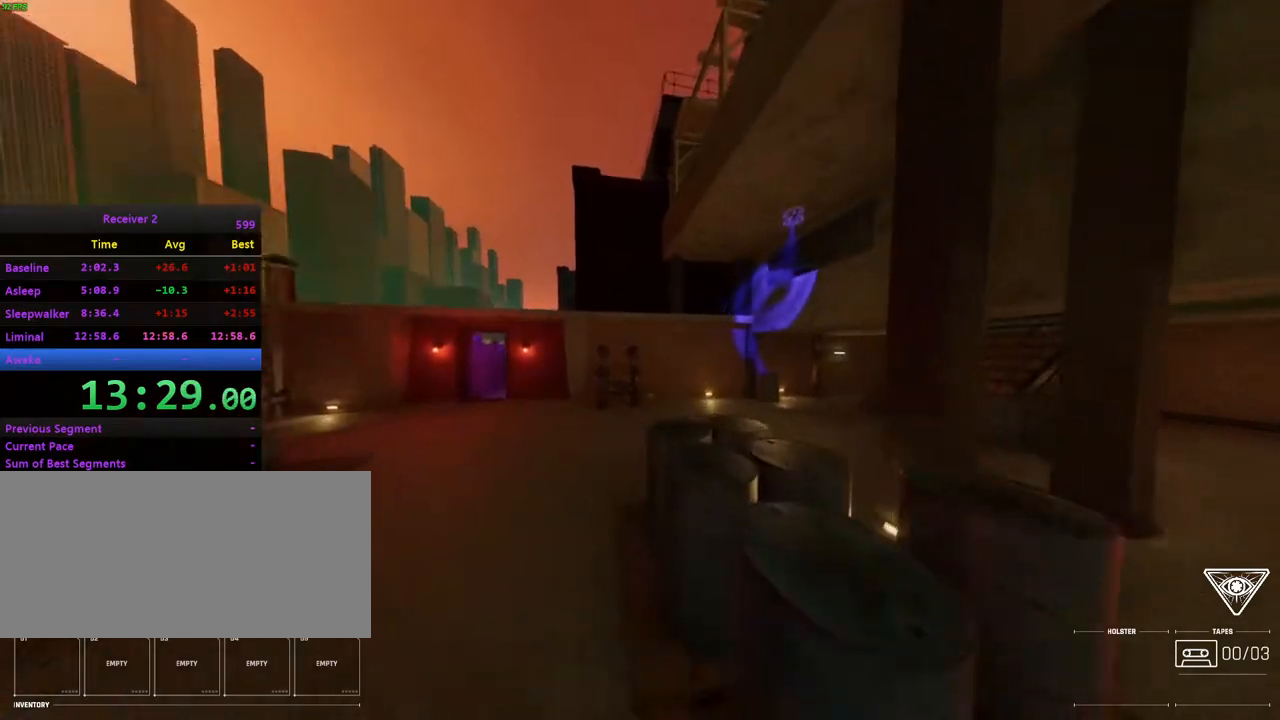
{"keys": ["i", "j"], "mouse": [], "events": [[233, "j", "up"], [483, "j", "down"]]}
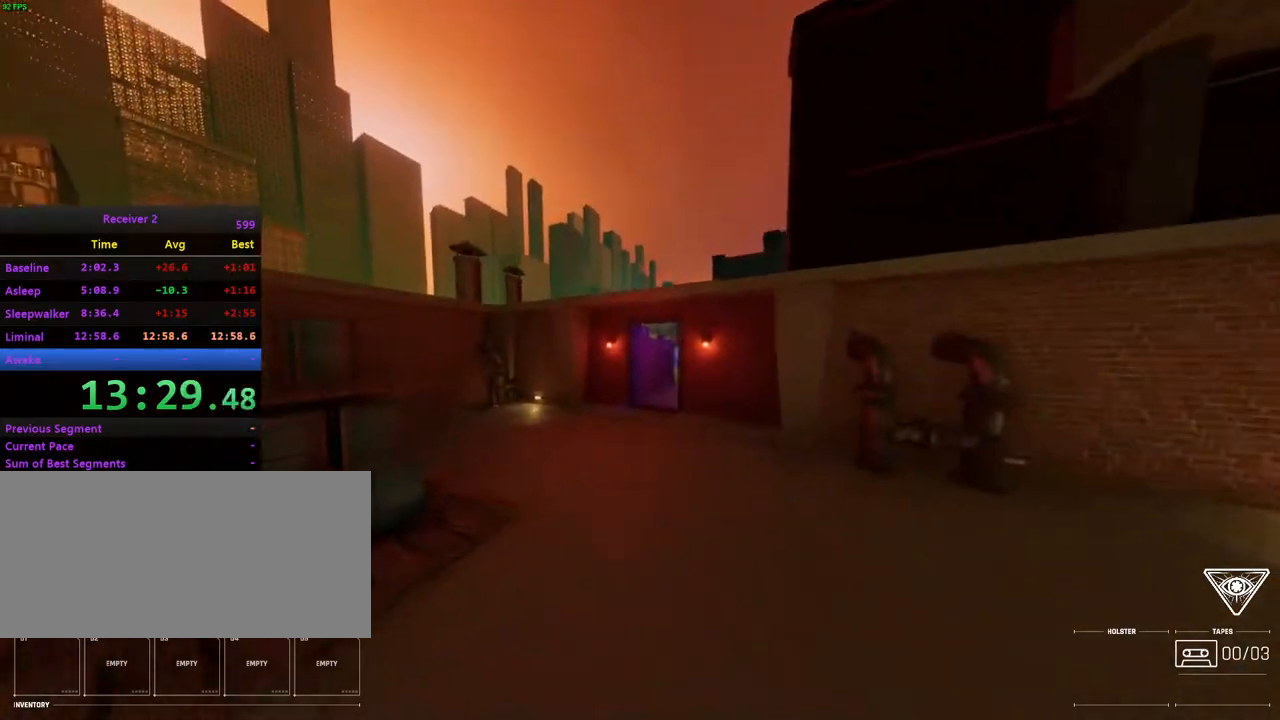
{"keys": ["l"], "mouse": [], "events": [[117, "j", "up"], [167, "l", "down"], [400, "i", "up"], [400, "l", "up"], [433, "l", "down"]]}
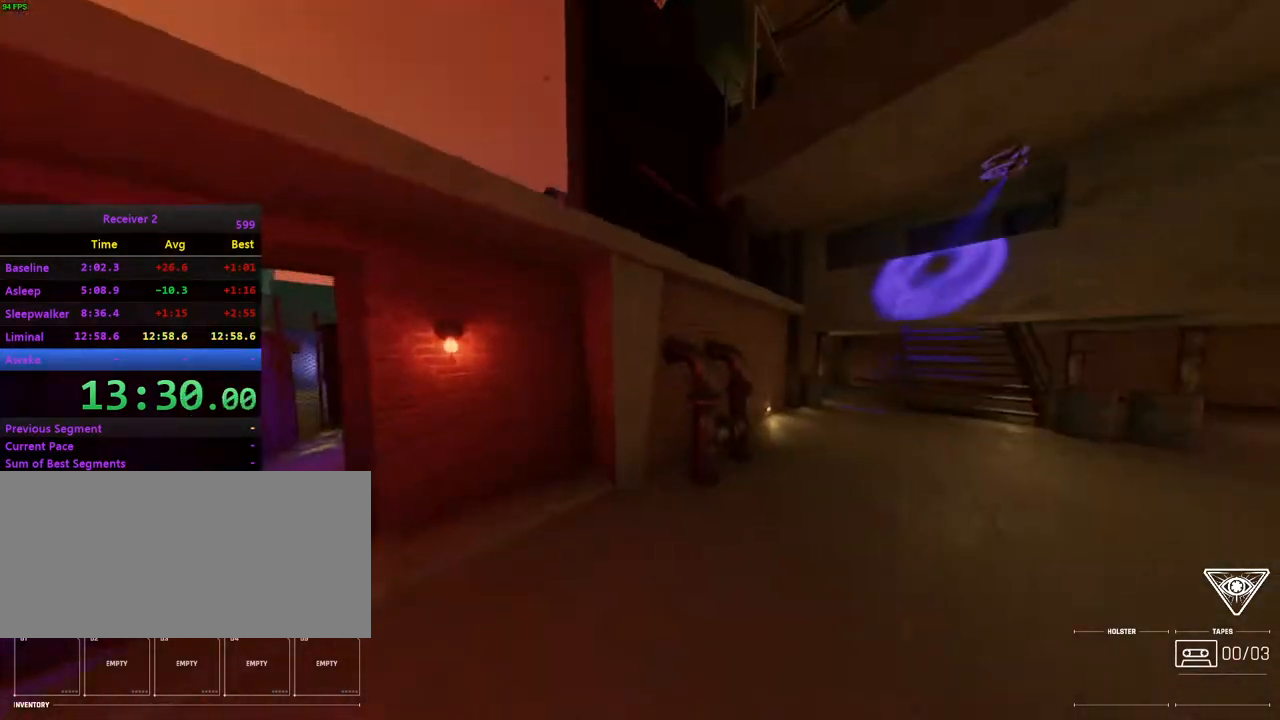
{"keys": ["i", "l"], "mouse": [], "events": [[333, "i", "down"]]}